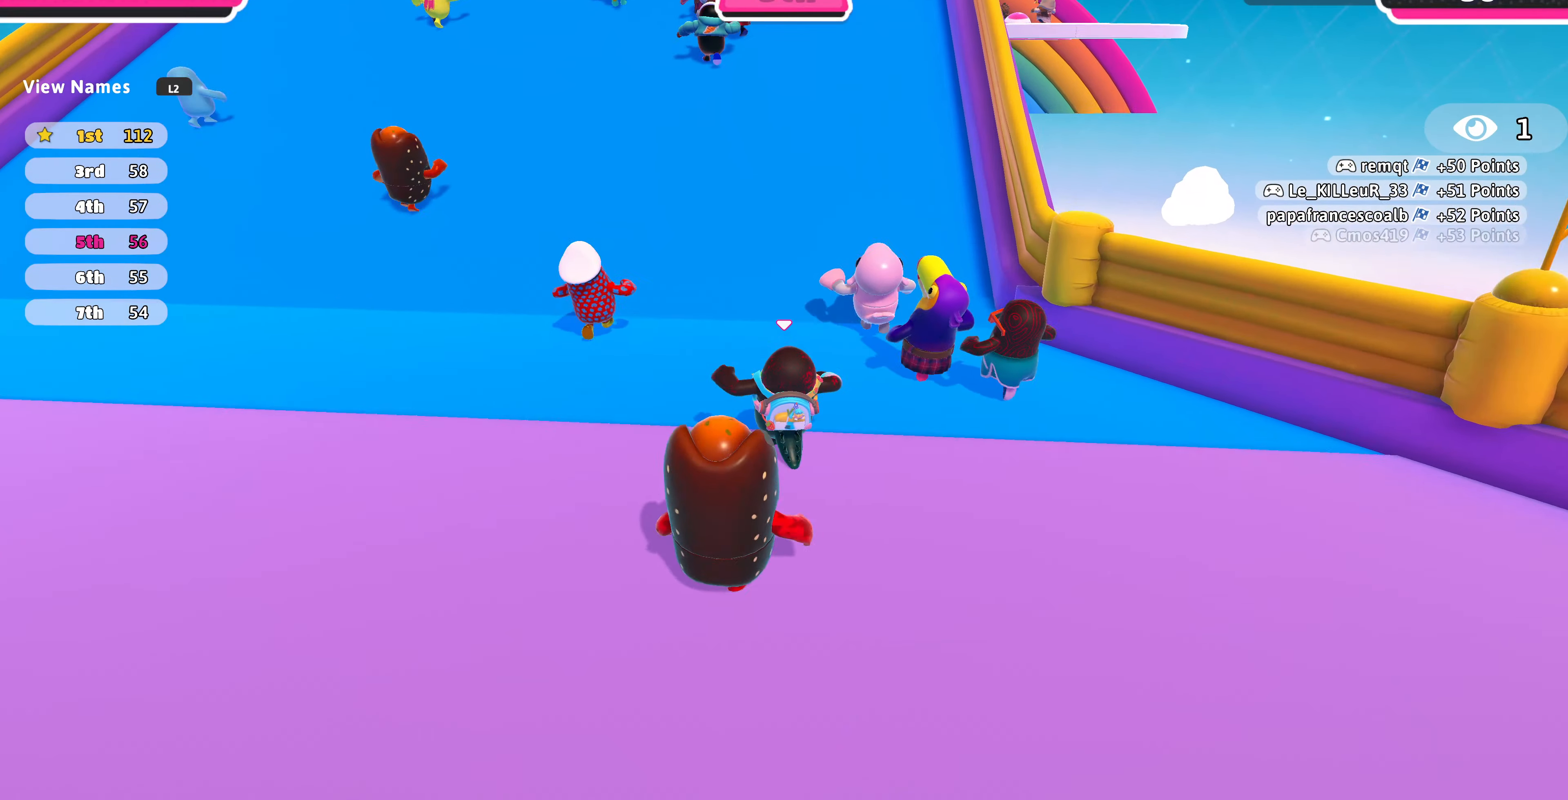
Gameplay with a controller (PlayStation layout); each line is a JSON object with the inputs held at the frame after it. "events" lists button and stick changes between this image and that frame as [ms after this image, input, new state], when the widget could be followed in between.
{"buttons": [], "left_stick": "up", "right_stick": "center", "events": []}
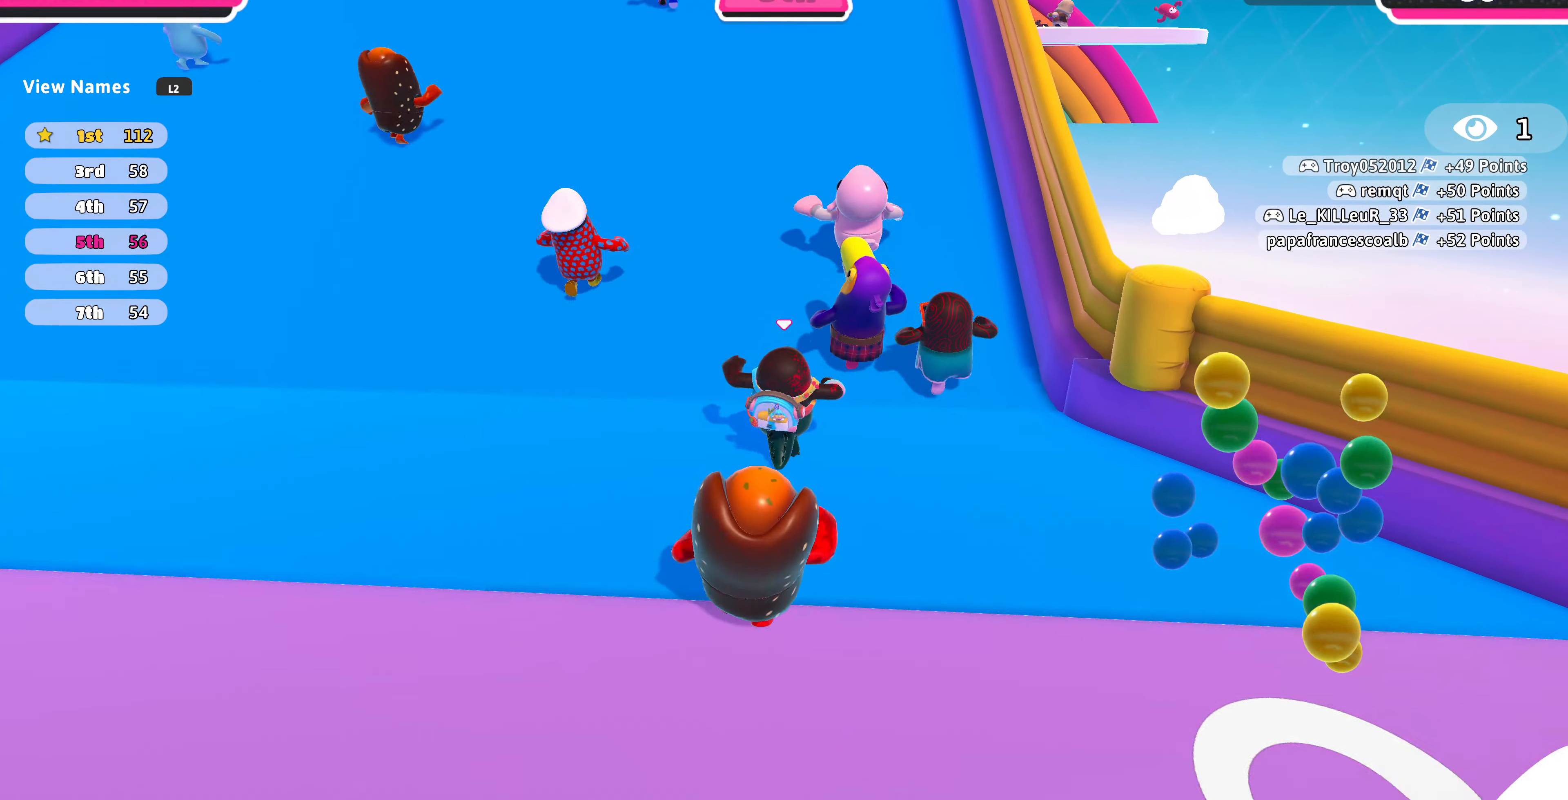
{"buttons": [], "left_stick": "up", "right_stick": "center", "events": []}
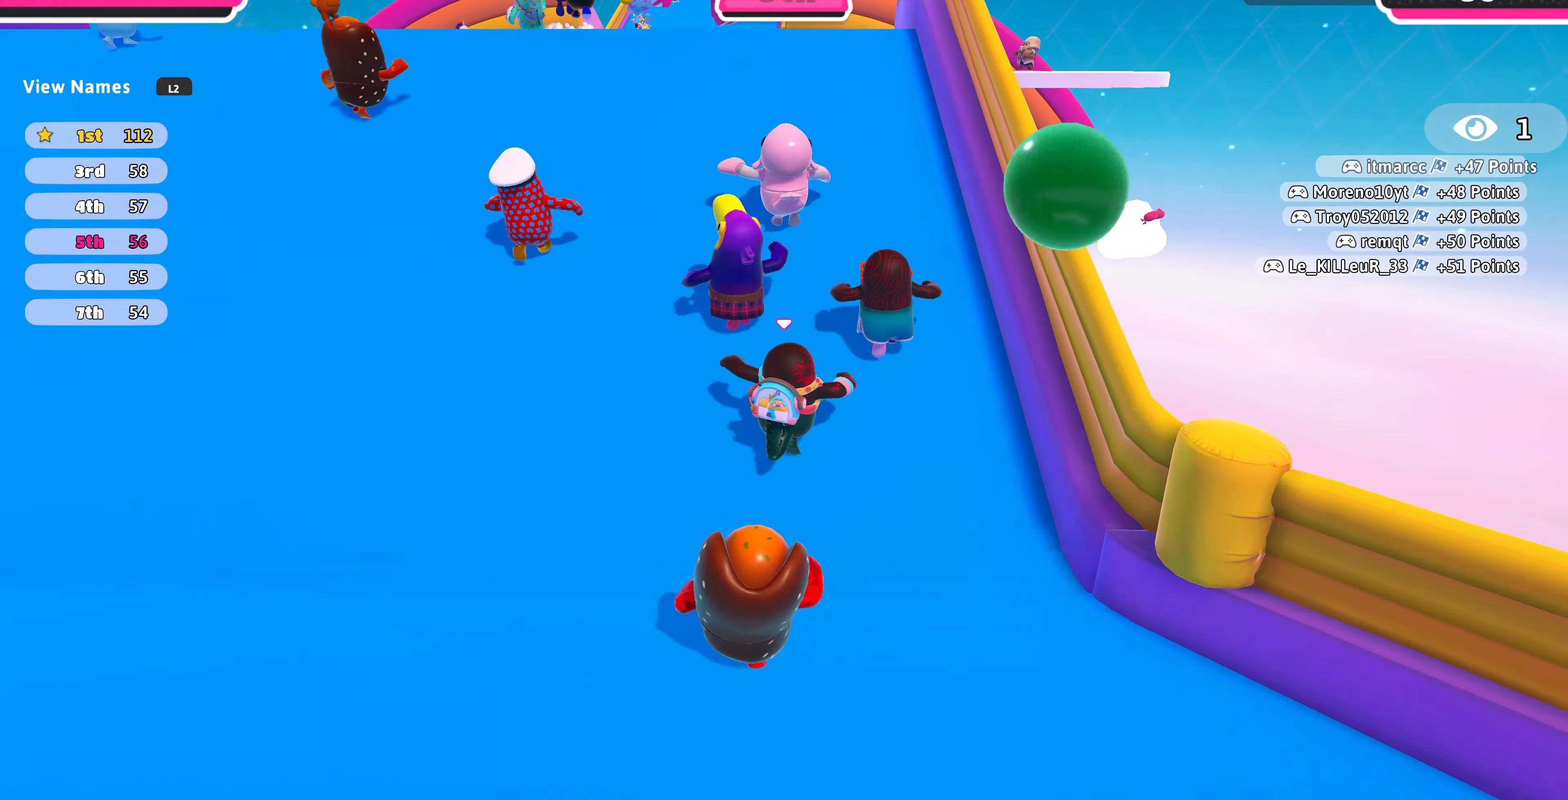
{"buttons": [], "left_stick": "up", "right_stick": "center", "events": []}
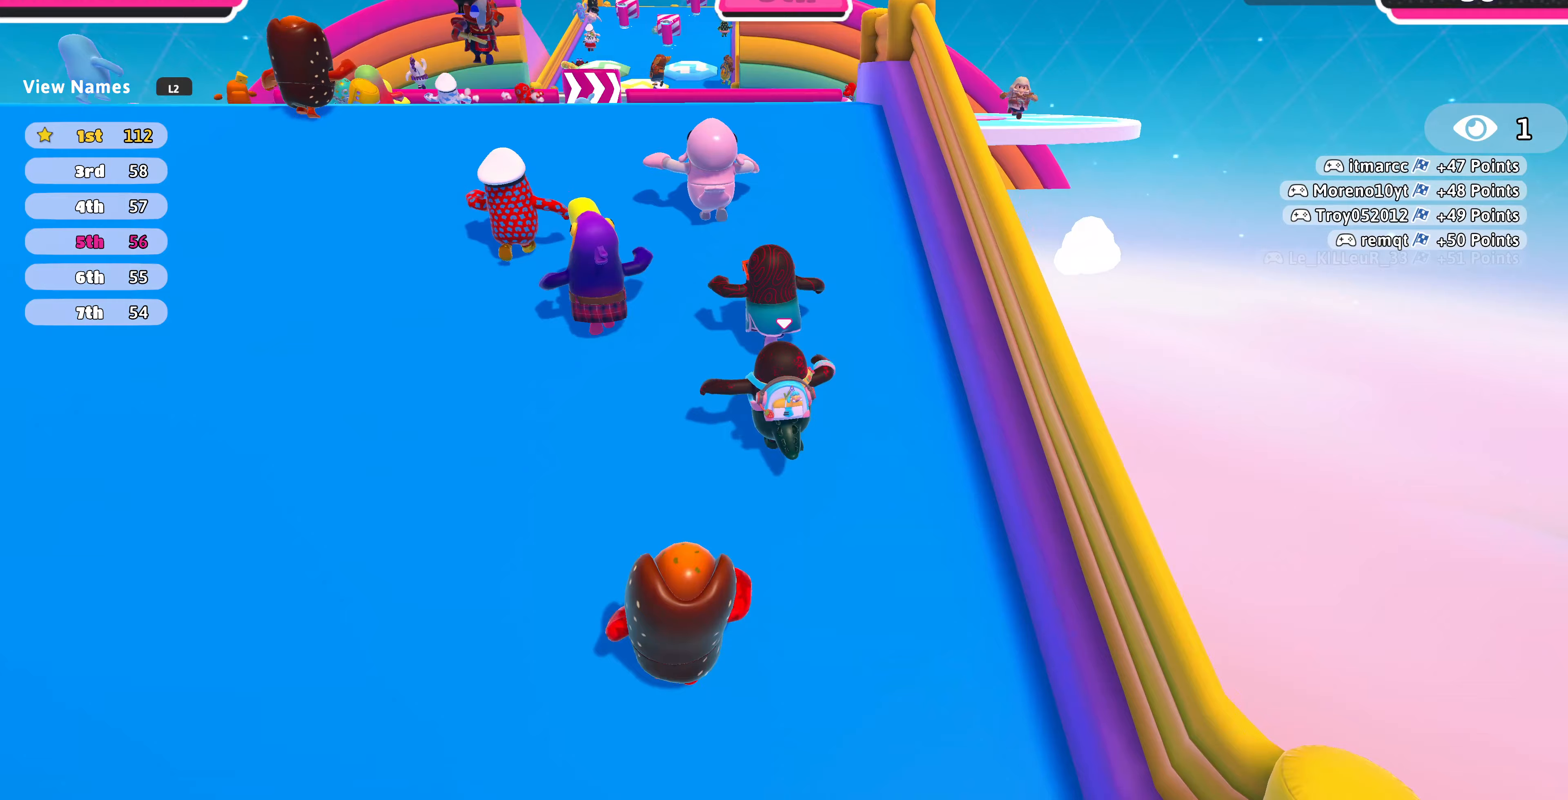
{"buttons": [], "left_stick": "up", "right_stick": "center", "events": []}
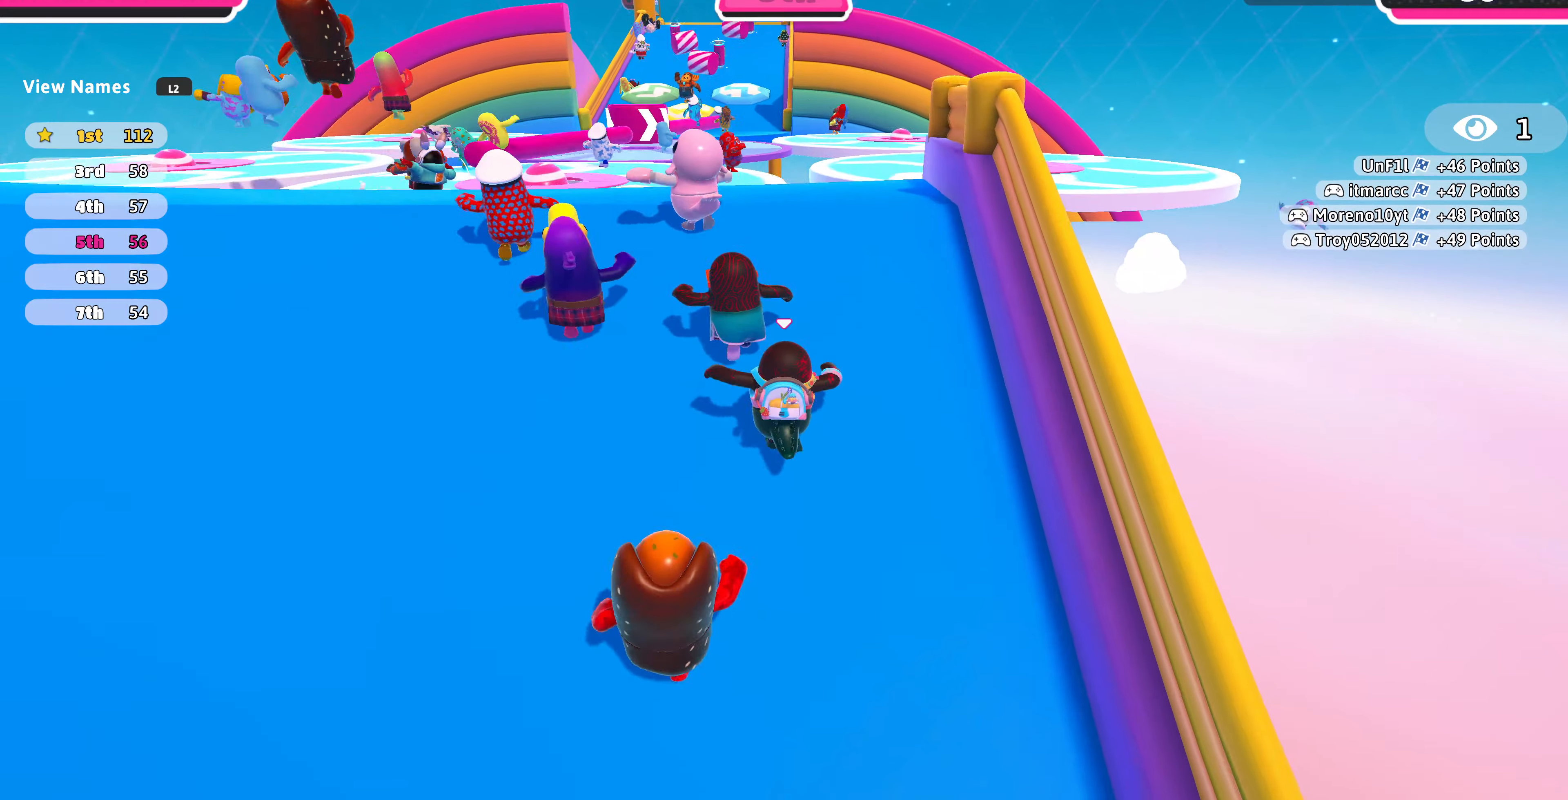
{"buttons": [], "left_stick": "up", "right_stick": "center", "events": []}
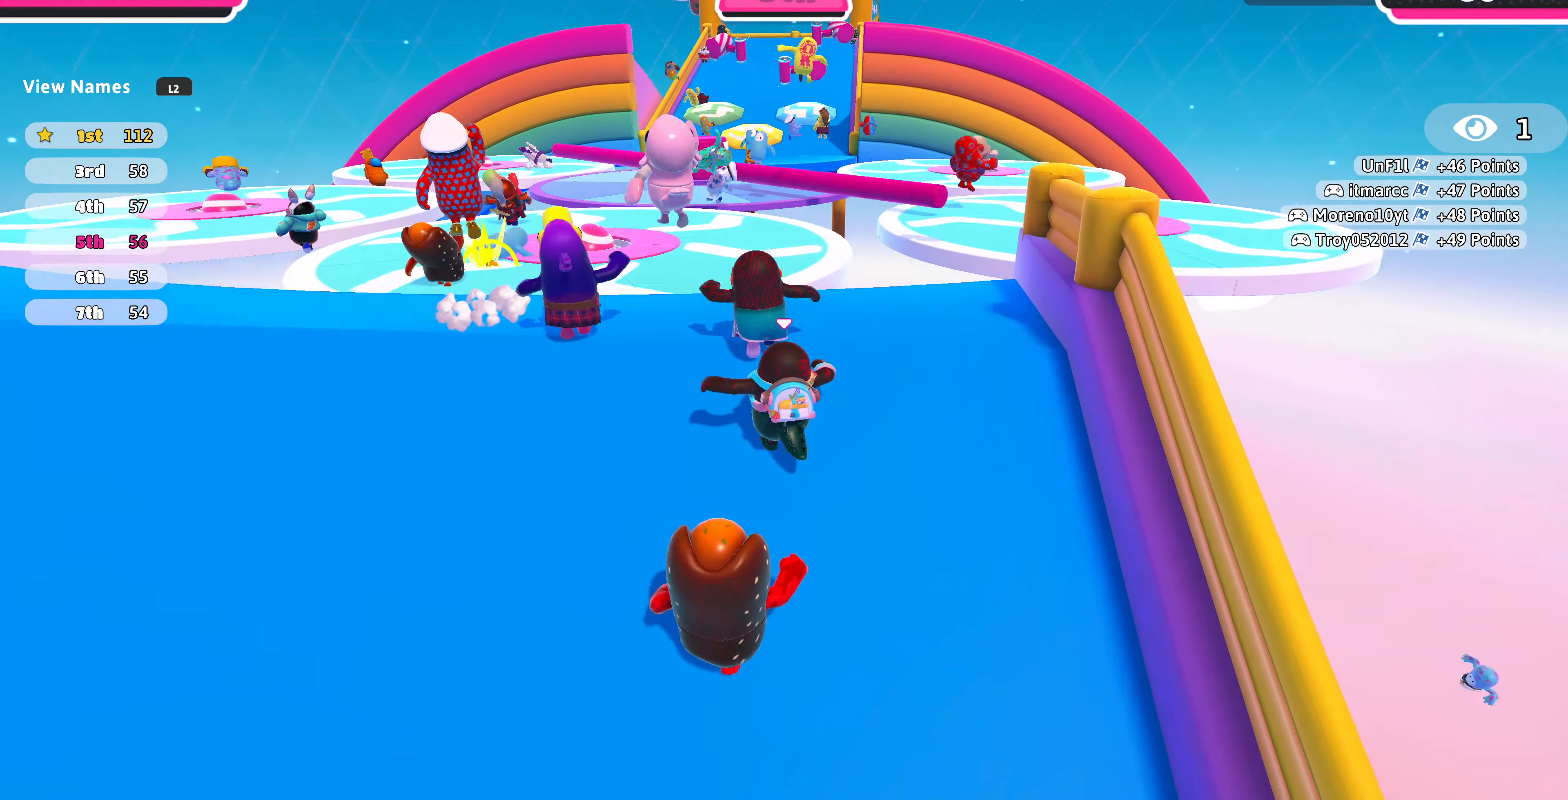
{"buttons": [], "left_stick": "up", "right_stick": "center", "events": [[267, "R2", "down"], [367, "R2", "up"]]}
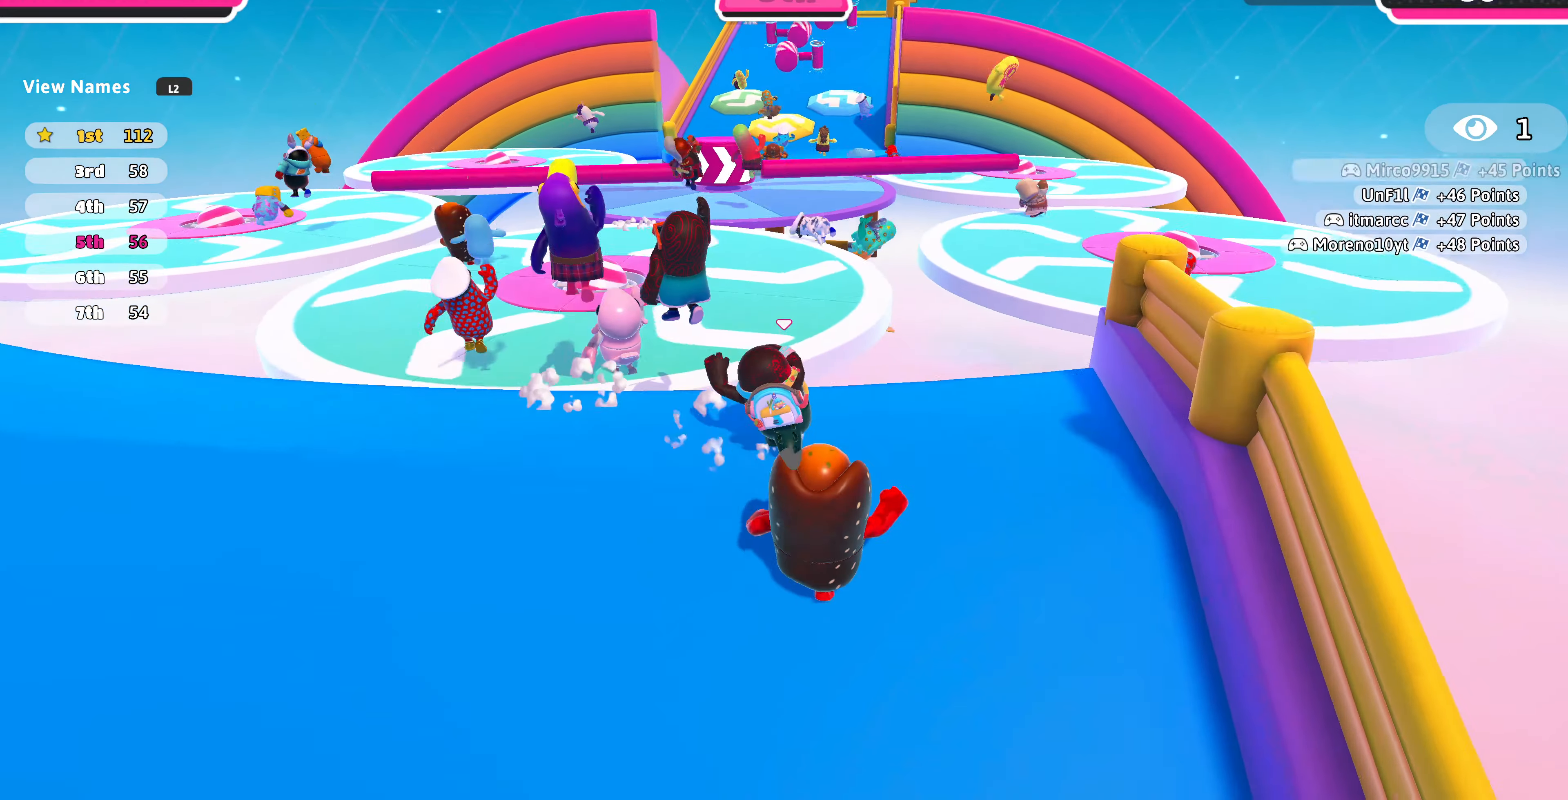
{"buttons": [], "left_stick": "up", "right_stick": "center", "events": [[367, "CROSS", "down"], [500, "CROSS", "up"]]}
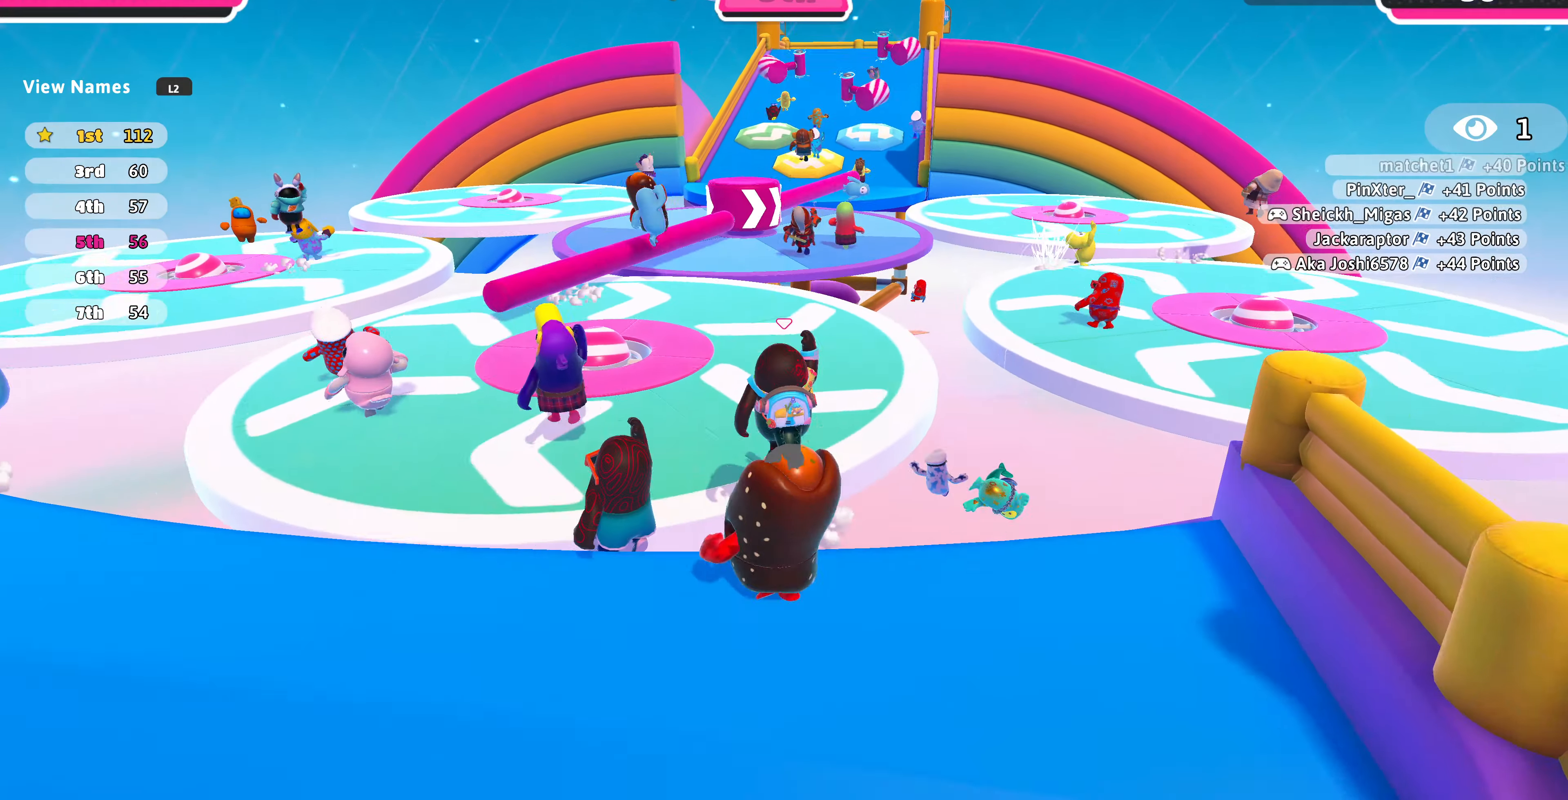
{"buttons": [], "left_stick": "up-left", "right_stick": "center", "events": [[467, "left_stick", "up-left"]]}
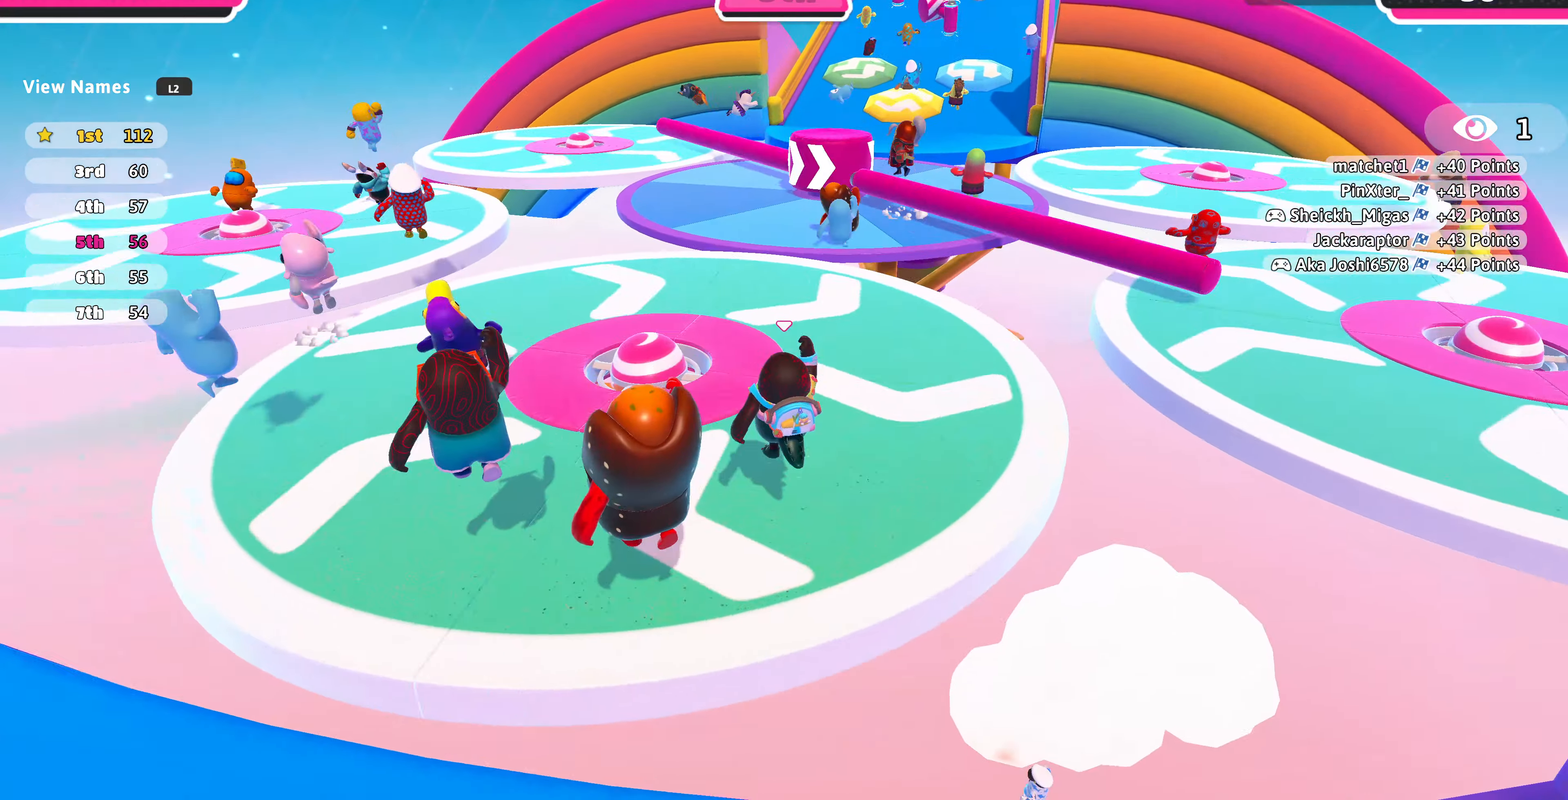
{"buttons": [], "left_stick": "up-left", "right_stick": "up-right", "events": [[167, "left_stick", "left"], [233, "right_stick", "up-right"], [367, "left_stick", "up-left"]]}
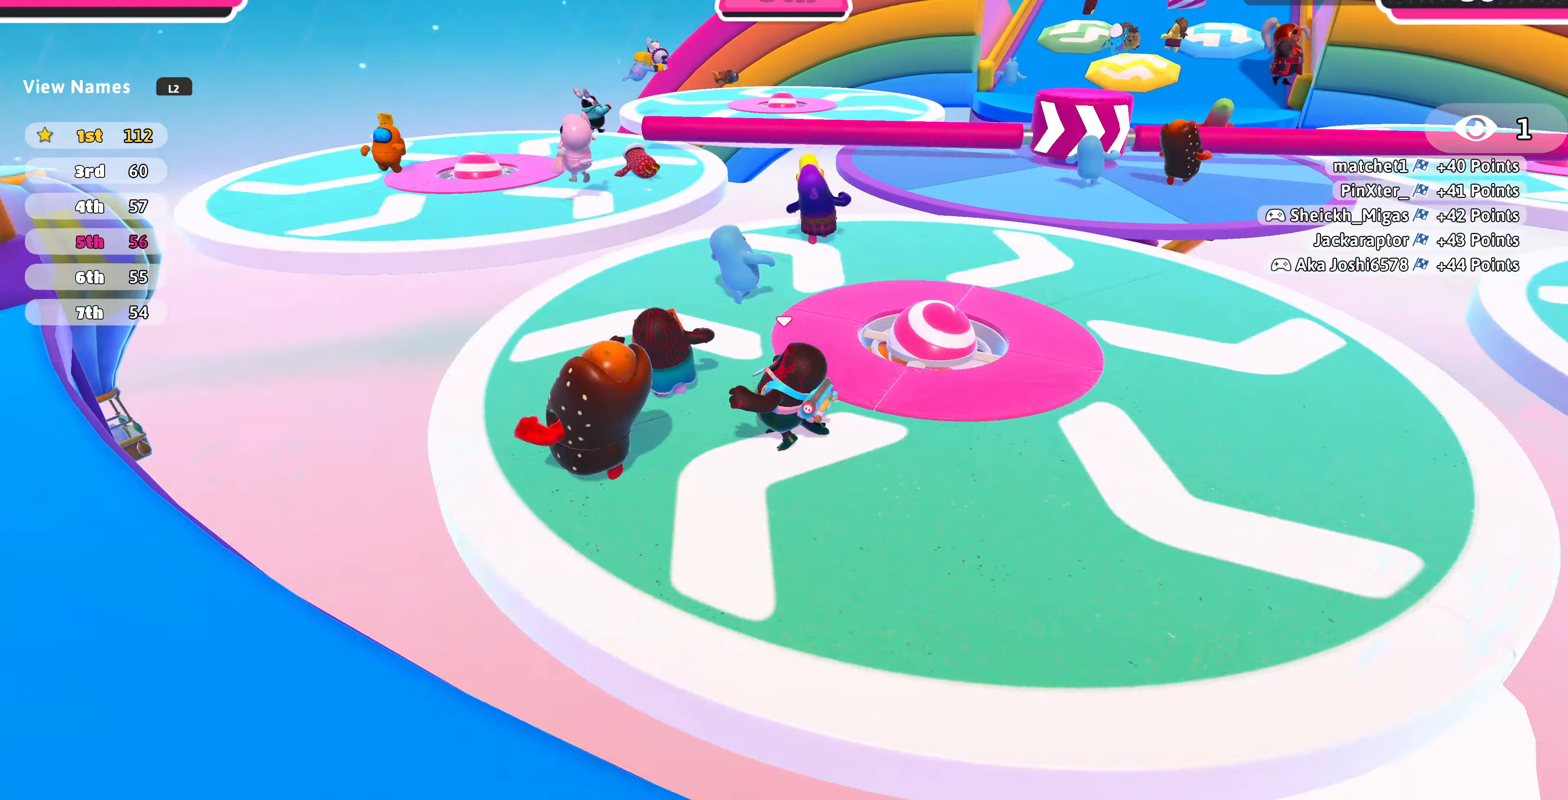
{"buttons": [], "left_stick": "up-right", "right_stick": "up-right", "events": [[233, "left_stick", "left"], [333, "left_stick", "up-left"], [467, "left_stick", "up-right"]]}
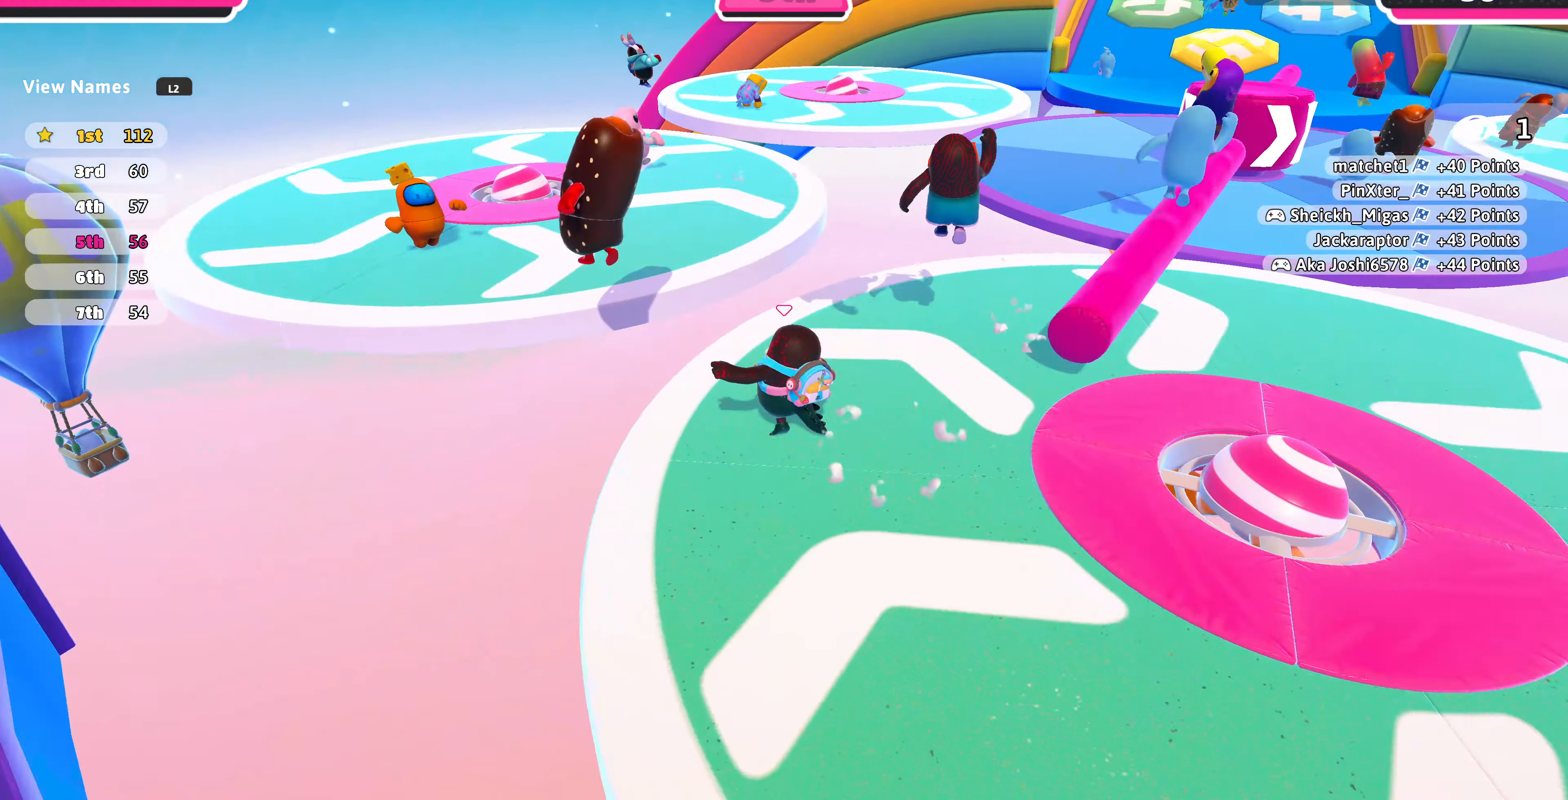
{"buttons": [], "left_stick": "up", "right_stick": "center", "events": [[267, "right_stick", "center"], [367, "left_stick", "up"]]}
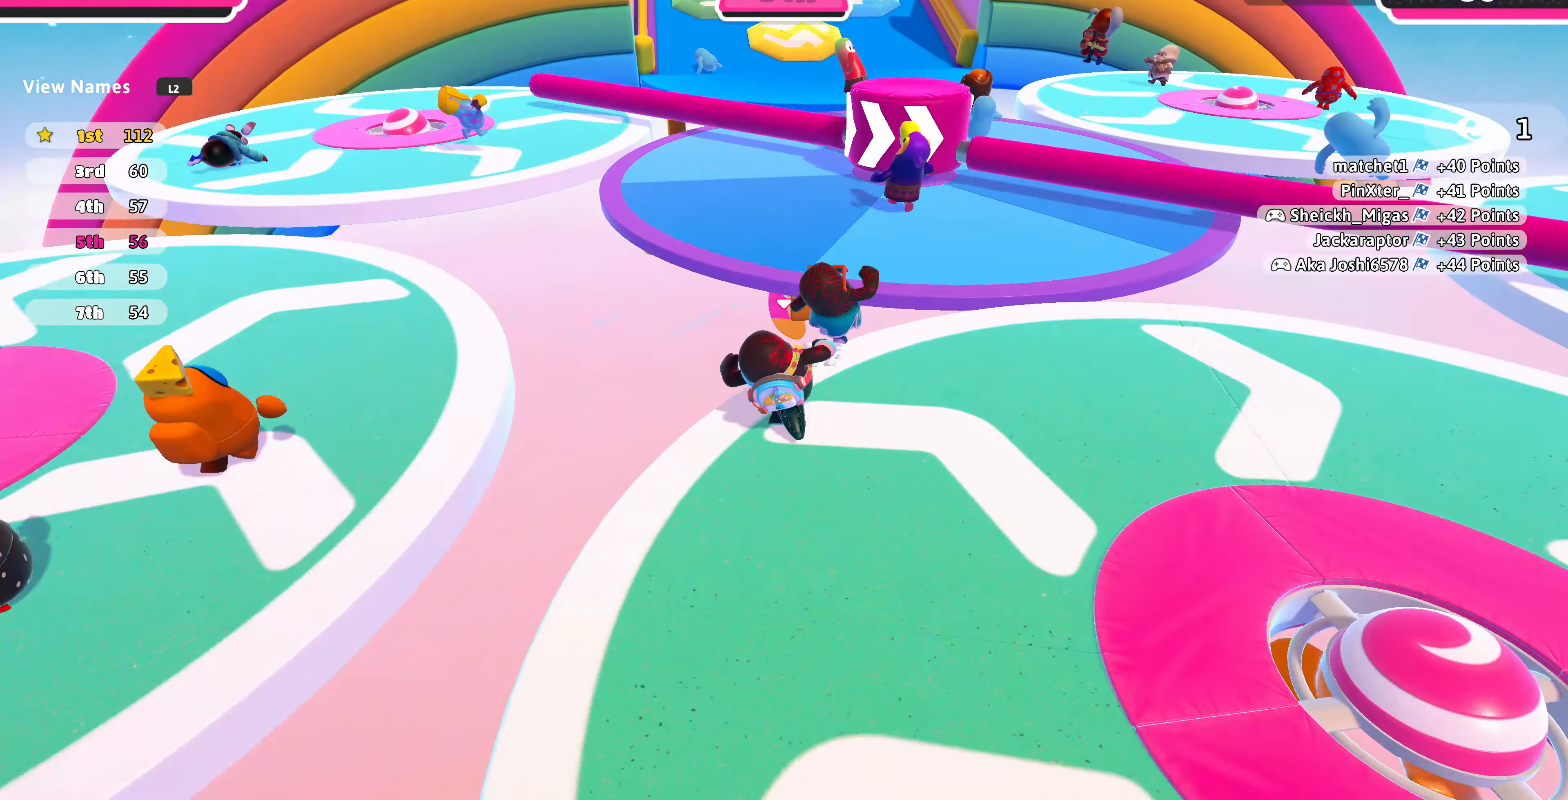
{"buttons": [], "left_stick": "up", "right_stick": "center", "events": [[233, "CROSS", "down"], [367, "CROSS", "up"]]}
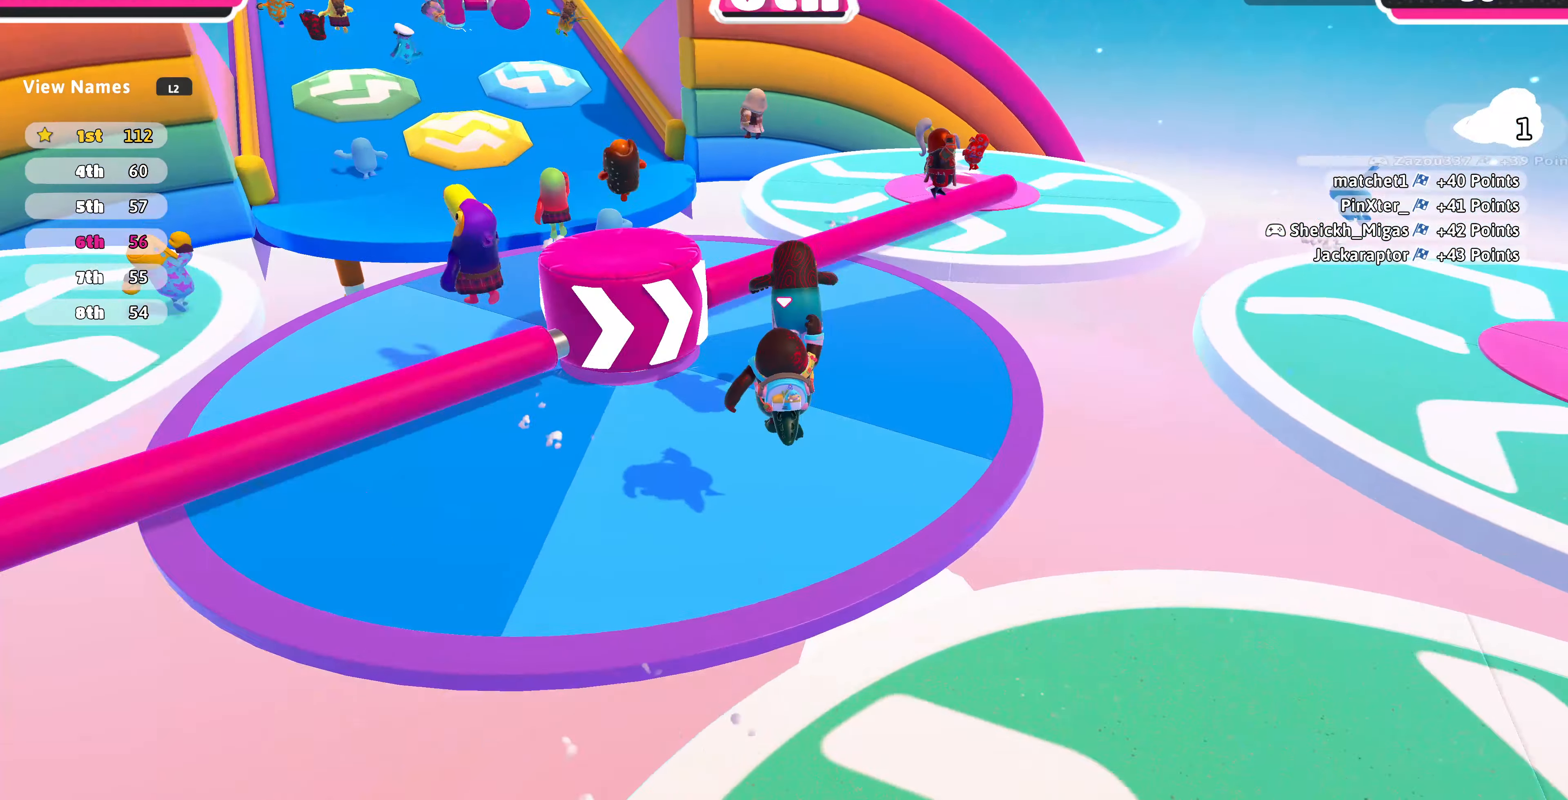
{"buttons": [], "left_stick": "up-left", "right_stick": "center", "events": [[467, "left_stick", "up-left"]]}
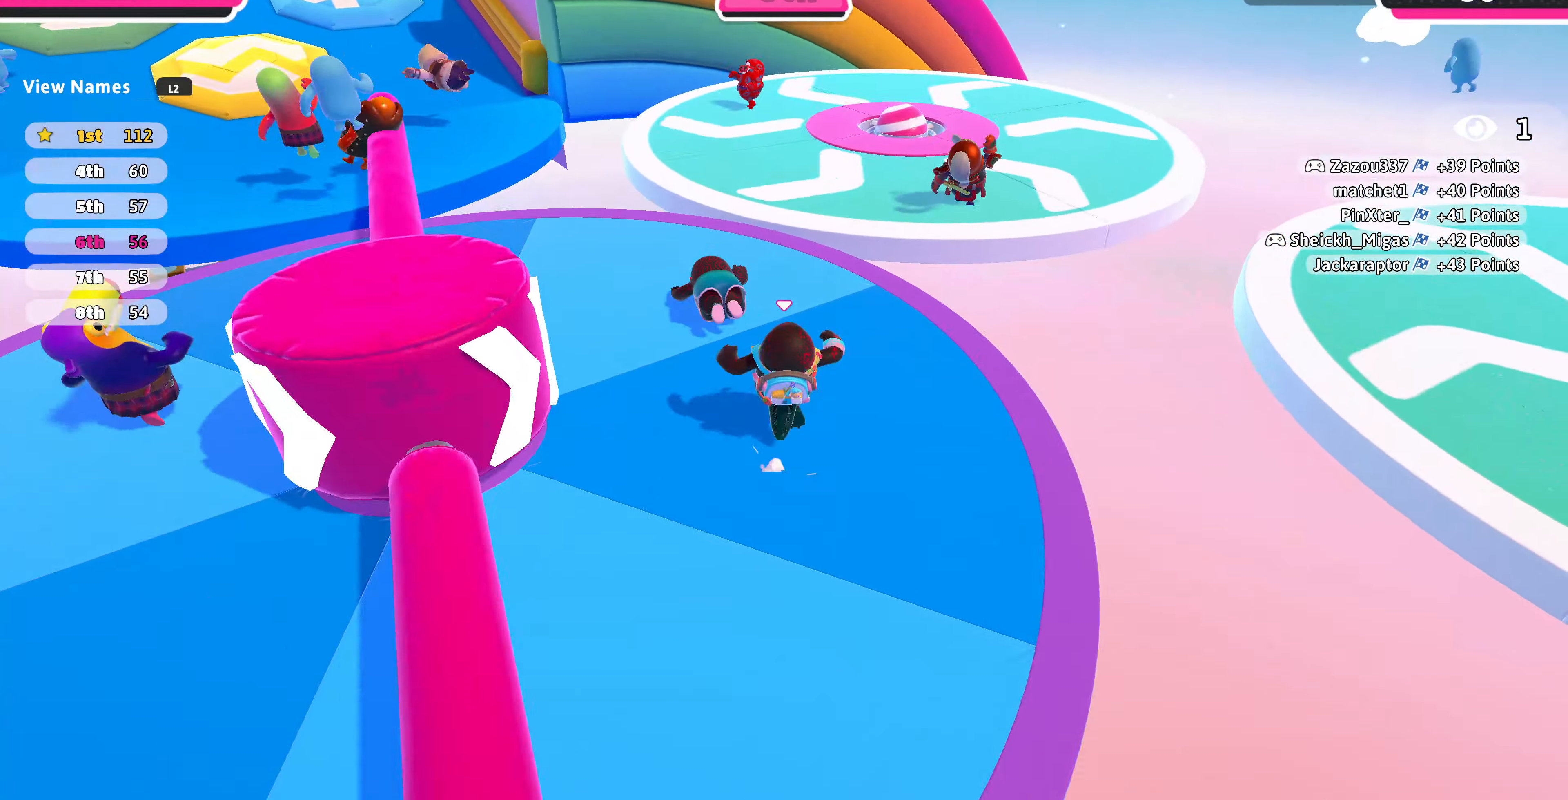
{"buttons": [], "left_stick": "up-left", "right_stick": "center", "events": []}
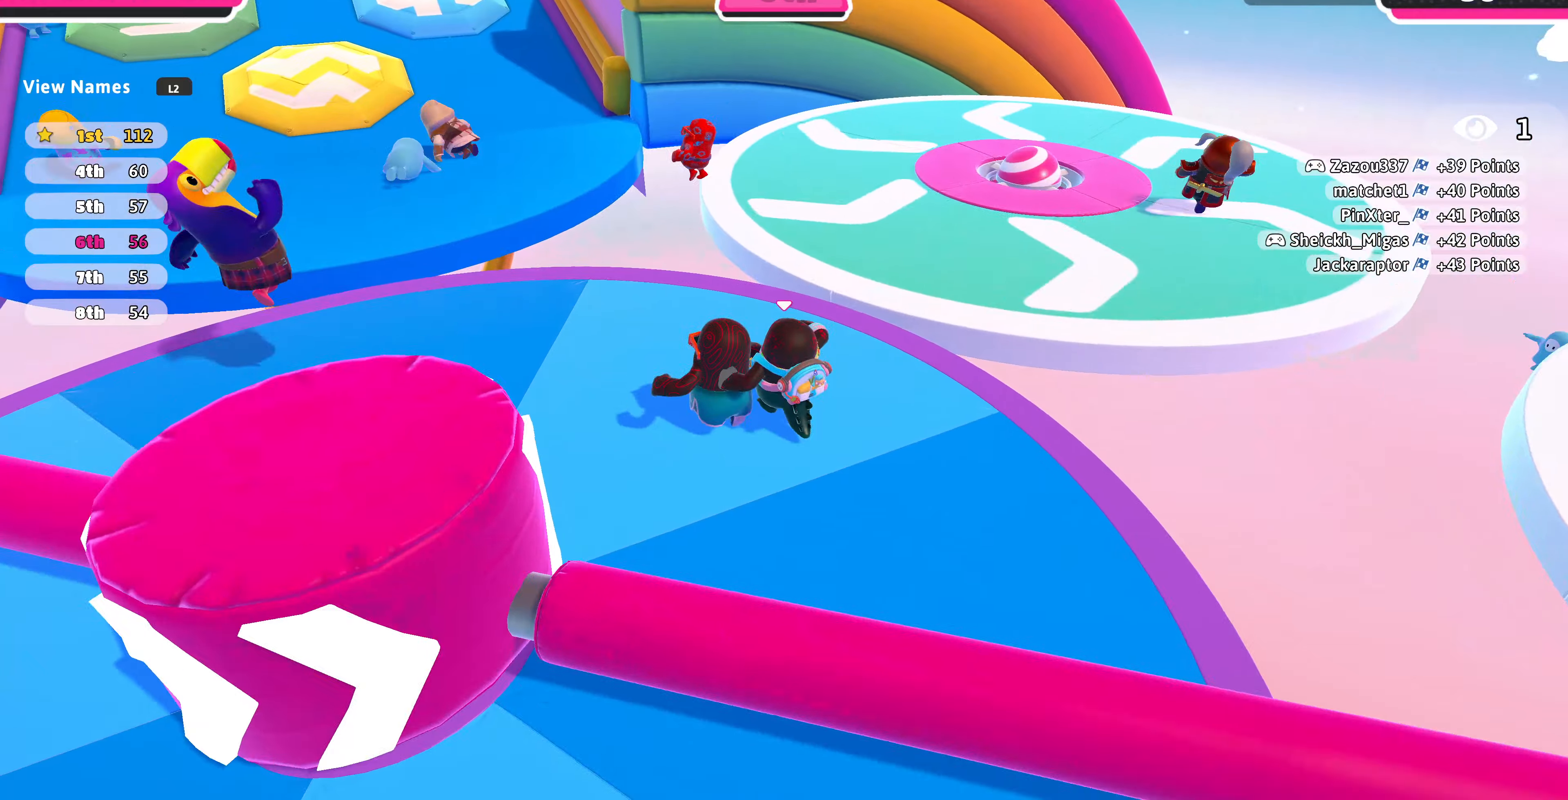
{"buttons": [], "left_stick": "up-left", "right_stick": "center", "events": []}
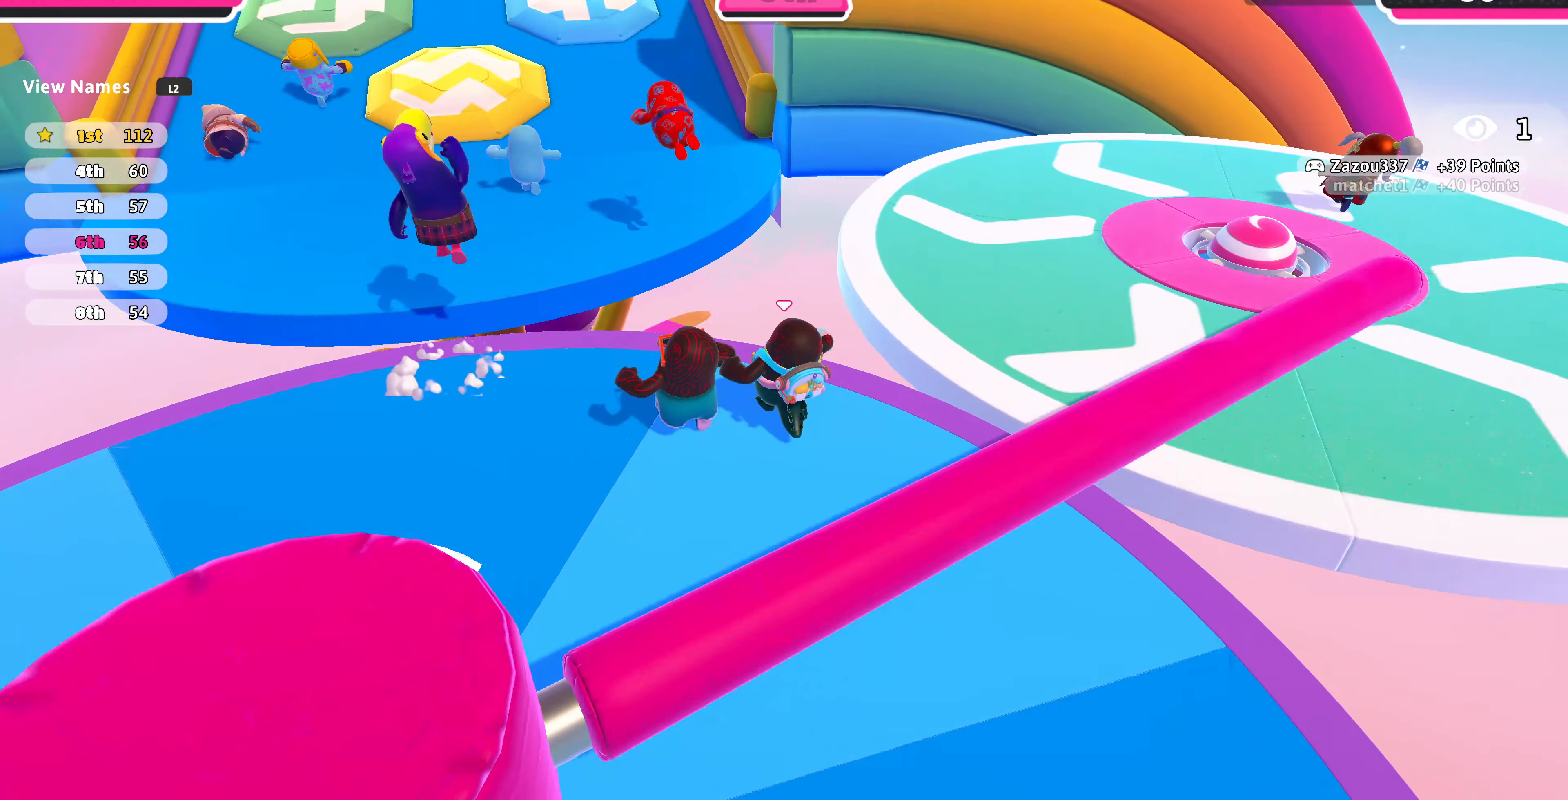
{"buttons": [], "left_stick": "up", "right_stick": "center", "events": [[166, "CROSS", "down"], [233, "left_stick", "up"], [333, "CROSS", "up"]]}
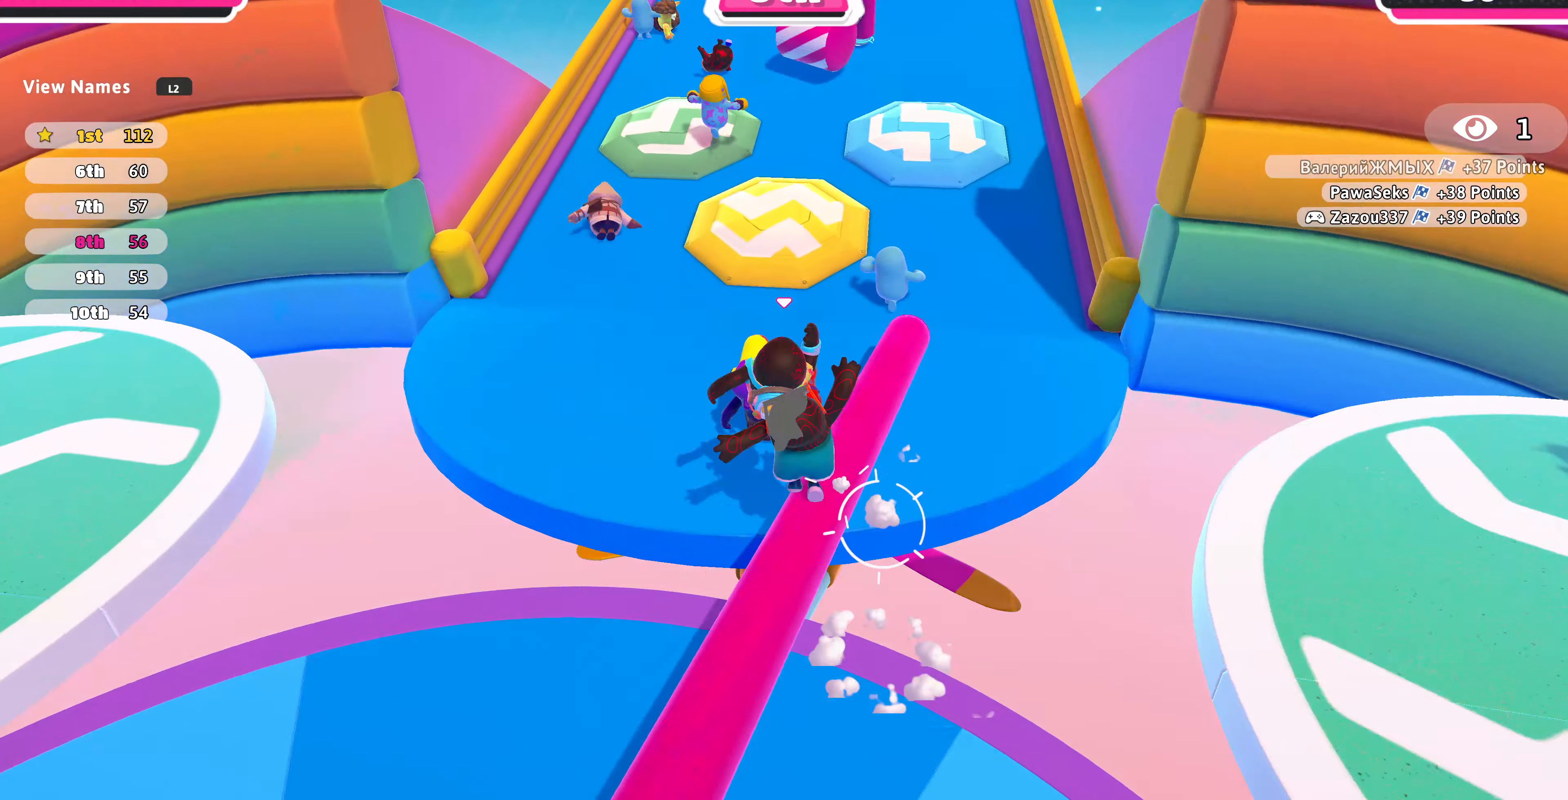
{"buttons": [], "left_stick": "up-right", "right_stick": "down", "events": [[100, "SQUARE", "down"], [200, "left_stick", "up-right"], [266, "SQUARE", "up"], [400, "right_stick", "down"]]}
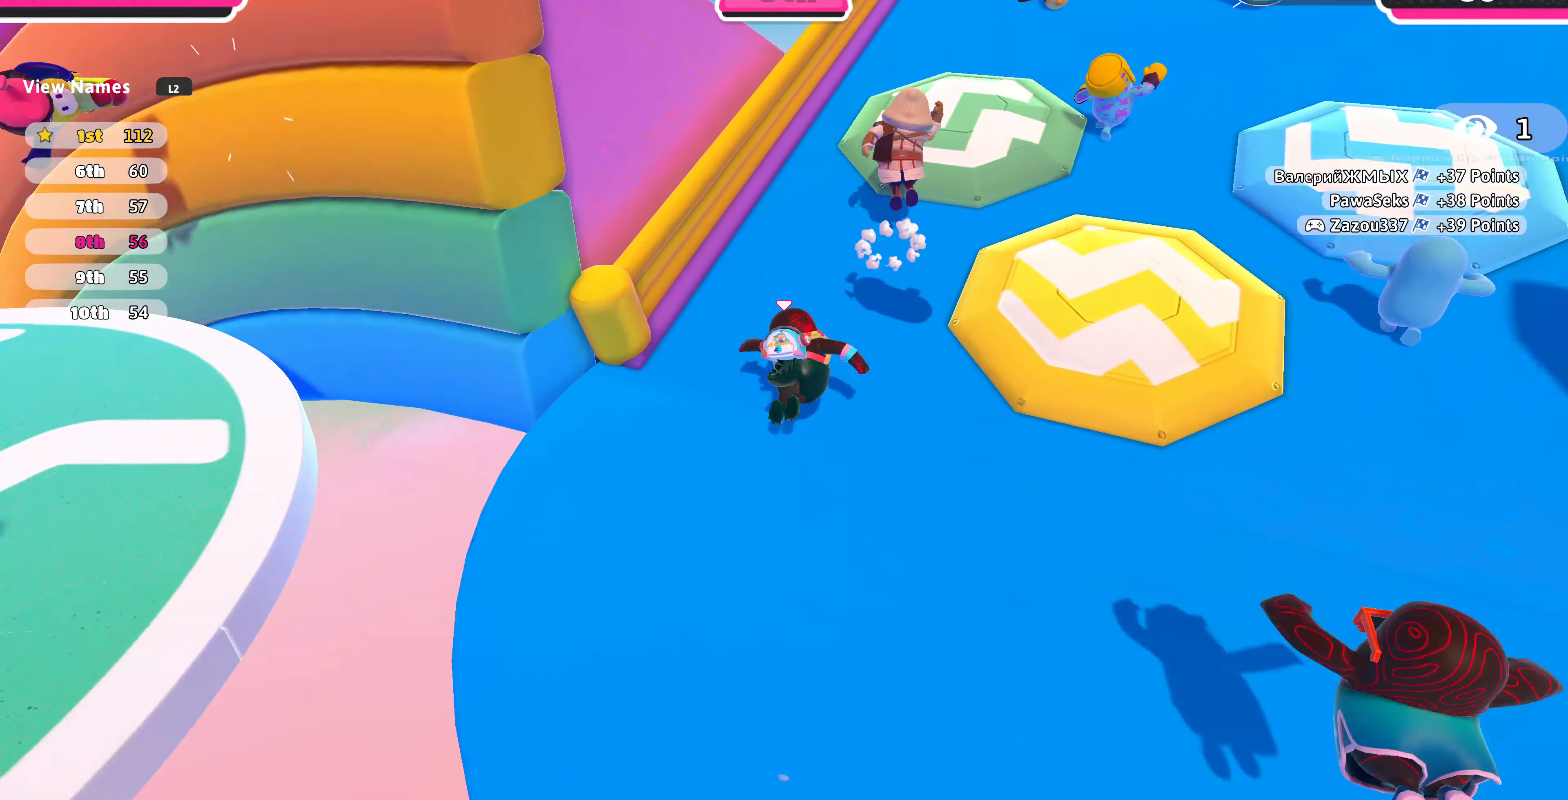
{"buttons": [], "left_stick": "up", "right_stick": "center", "events": [[166, "left_stick", "up"], [500, "right_stick", "center"]]}
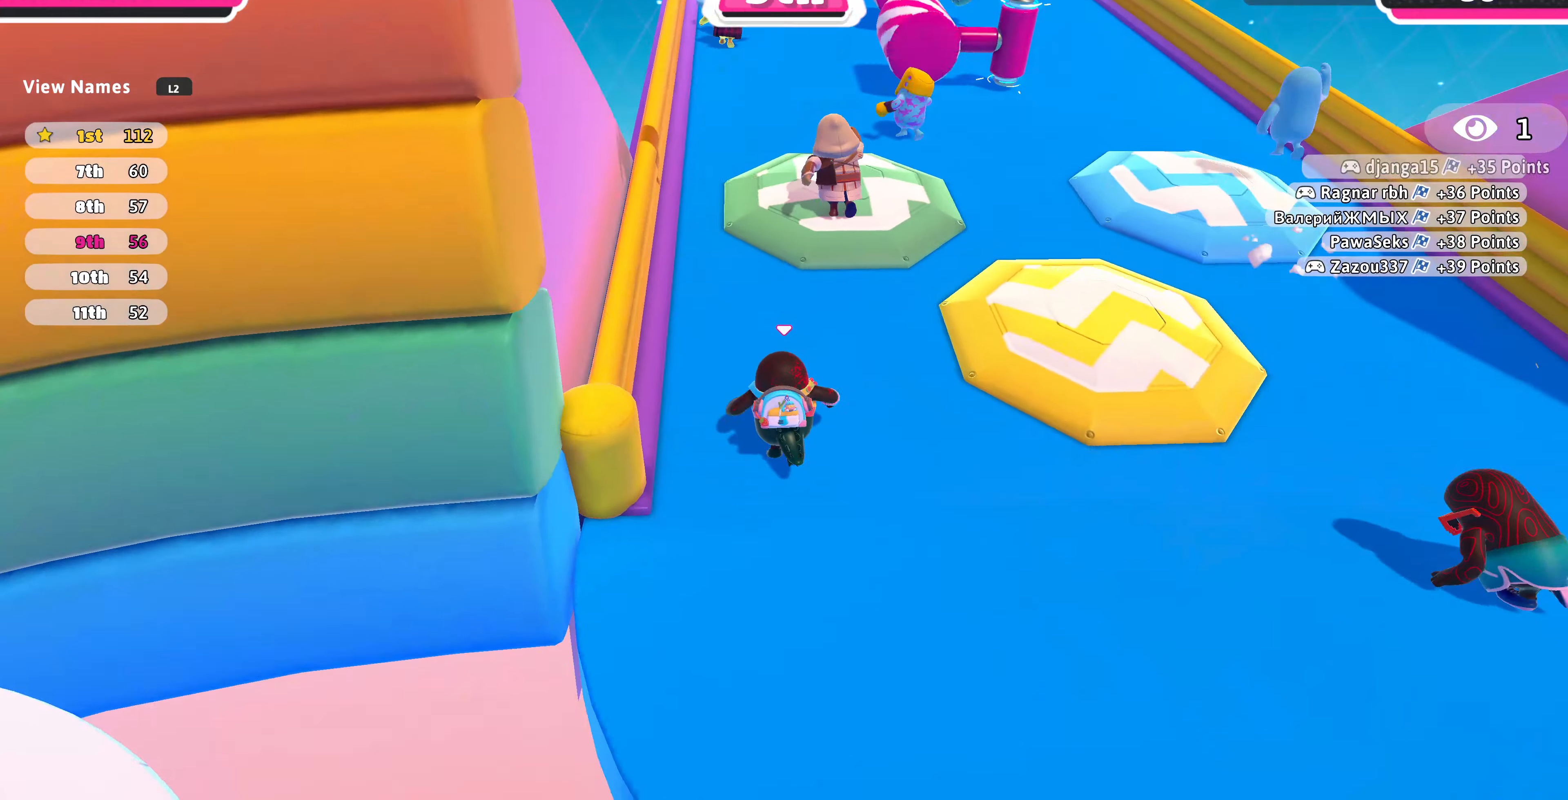
{"buttons": [], "left_stick": "up", "right_stick": "center", "events": []}
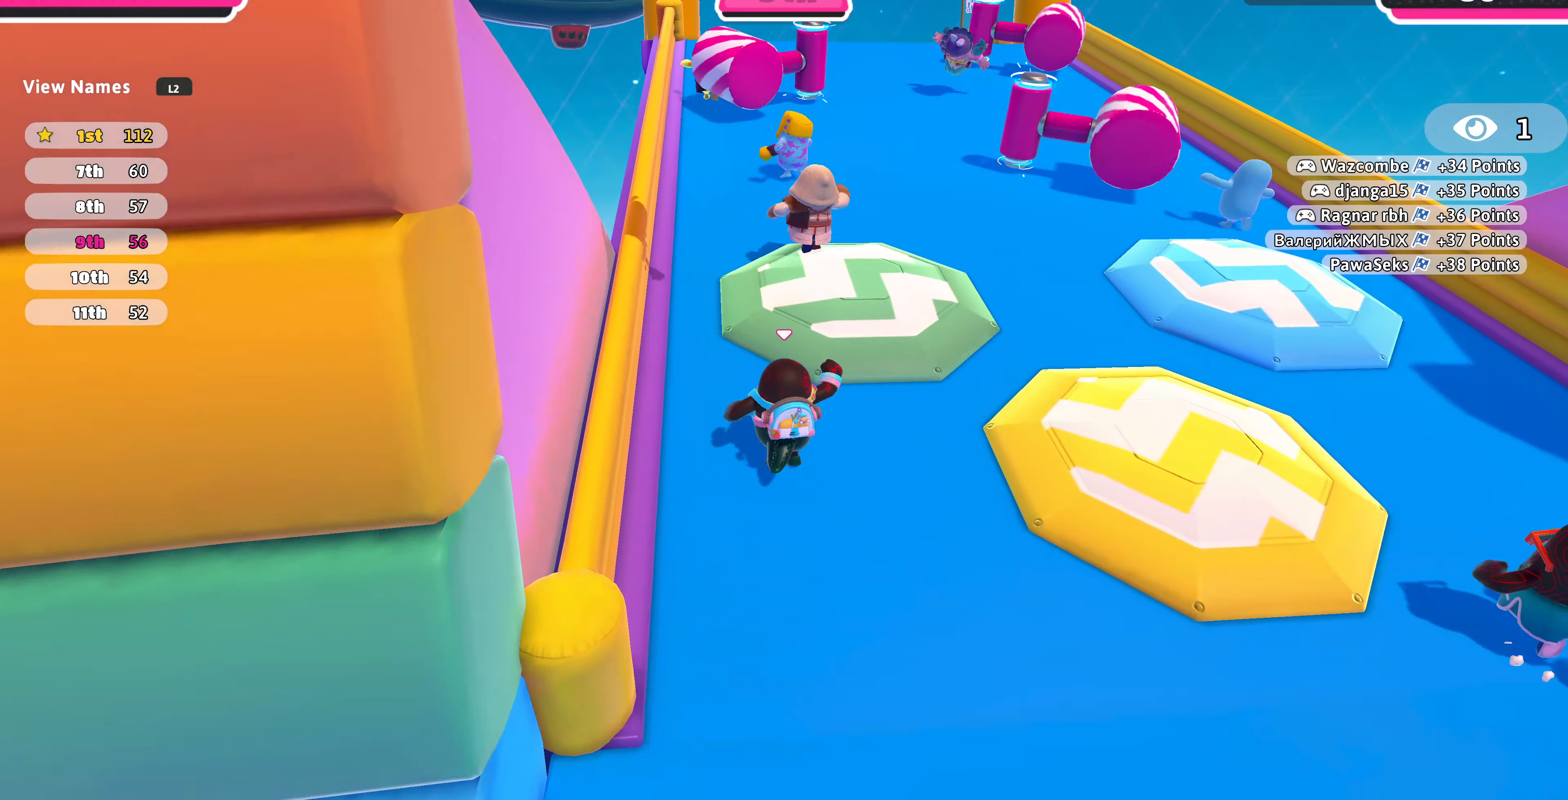
{"buttons": [], "left_stick": "up", "right_stick": "center", "events": []}
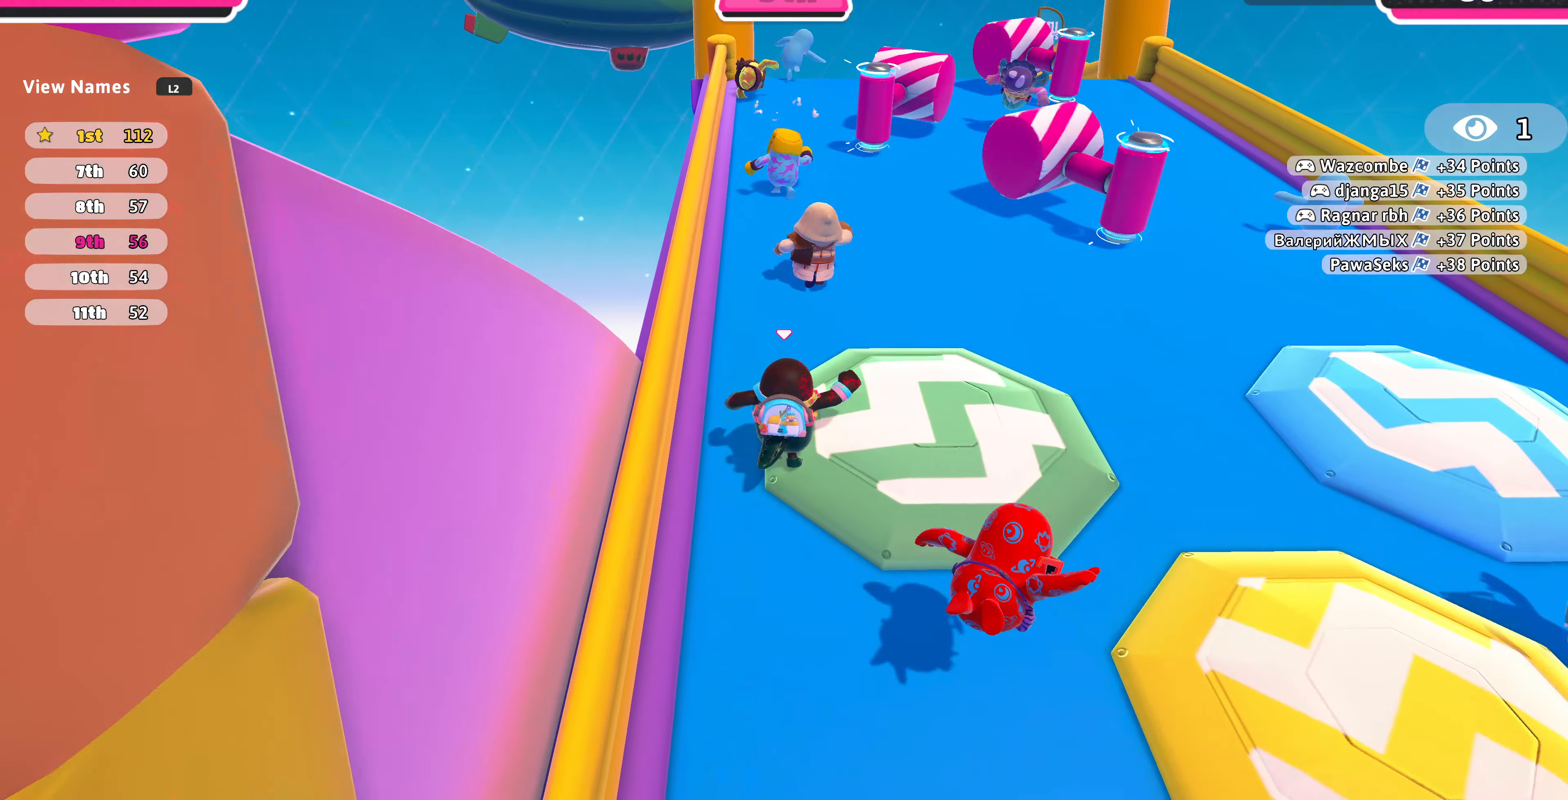
{"buttons": [], "left_stick": "up", "right_stick": "center", "events": []}
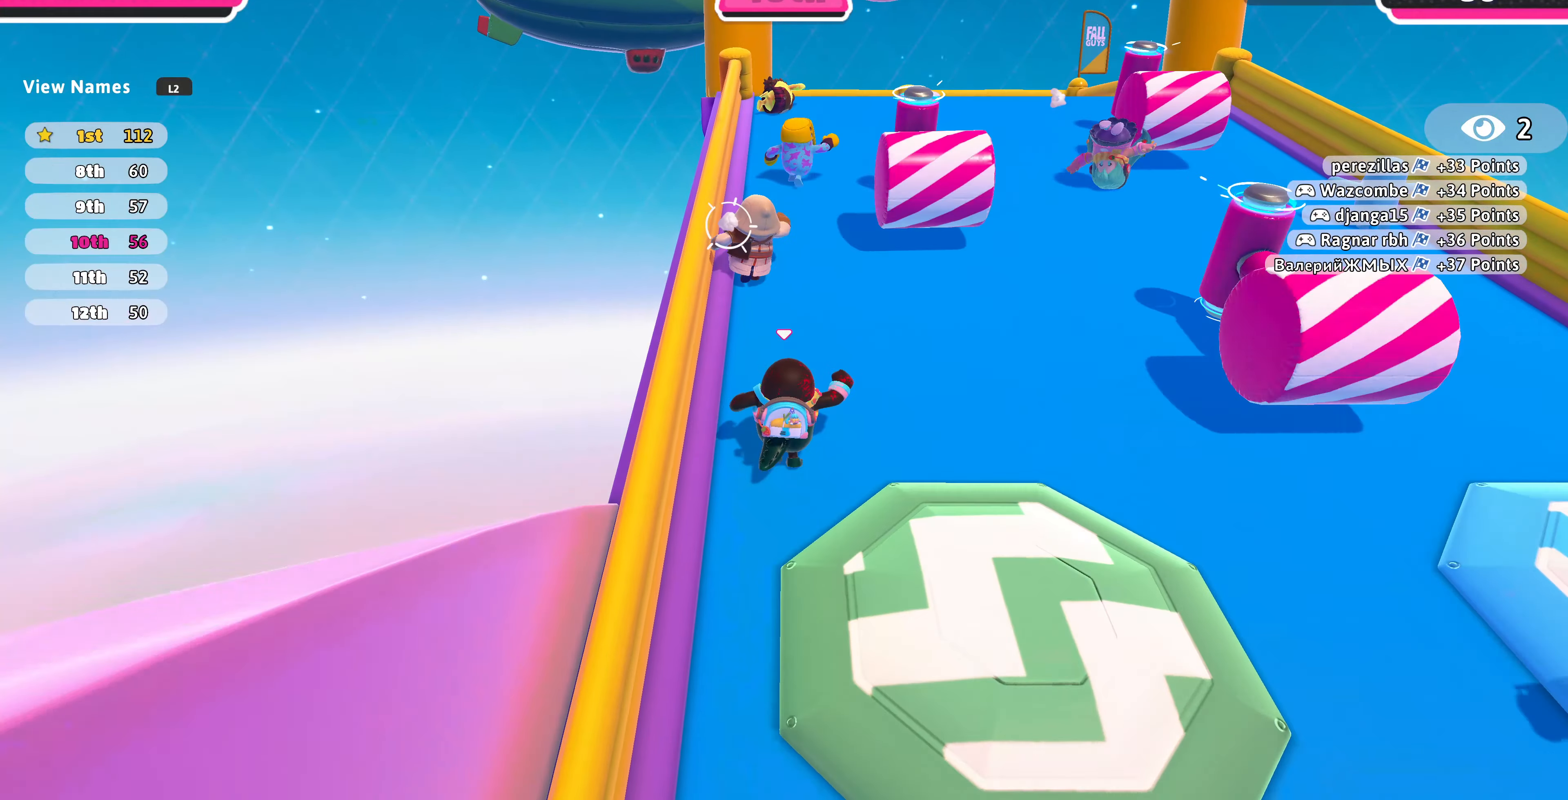
{"buttons": [], "left_stick": "up", "right_stick": "center", "events": []}
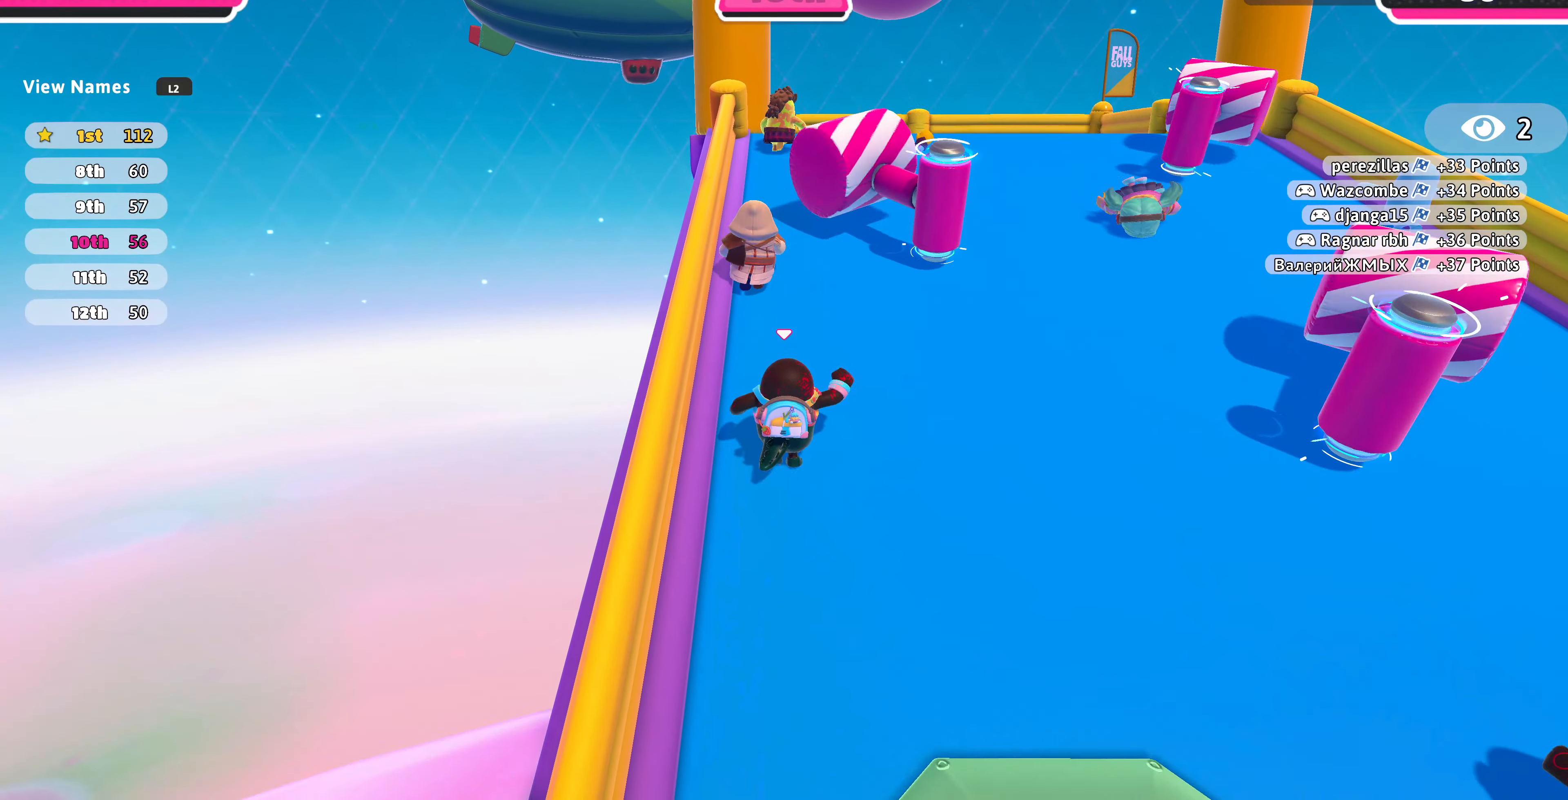
{"buttons": [], "left_stick": "up", "right_stick": "center", "events": []}
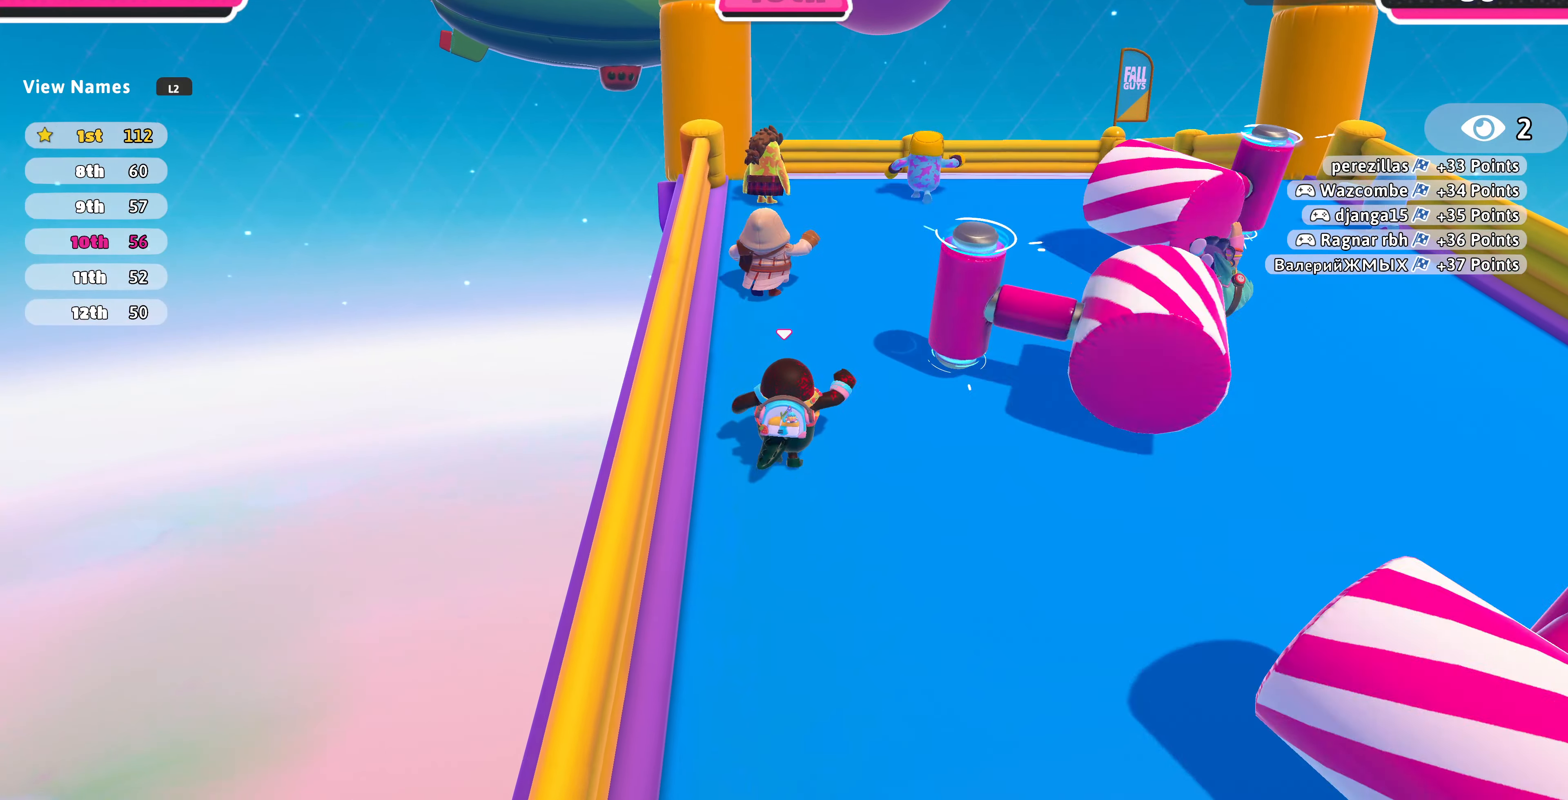
{"buttons": [], "left_stick": "up", "right_stick": "center", "events": []}
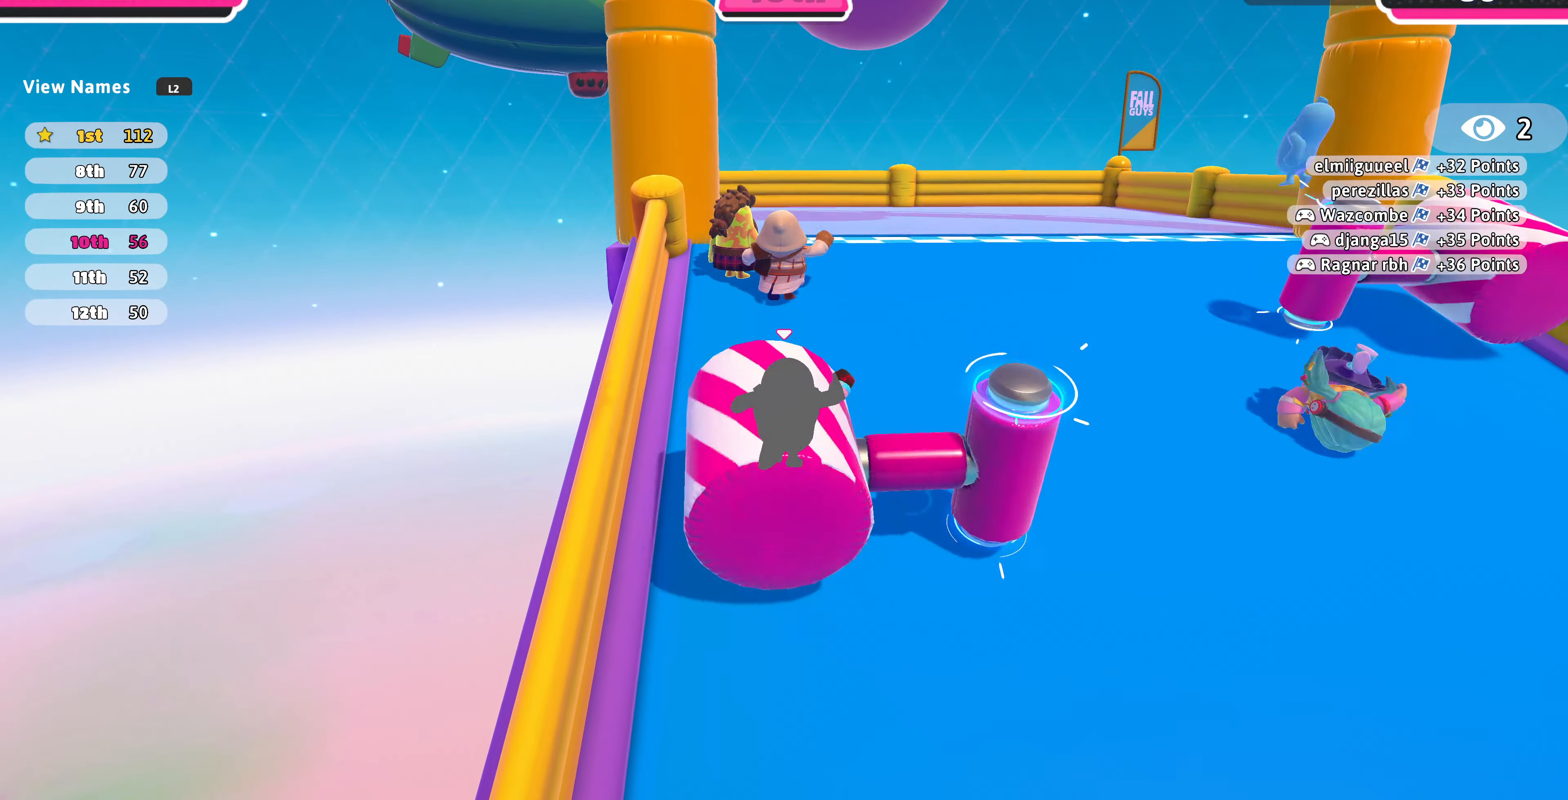
{"buttons": ["SQUARE"], "left_stick": "up", "right_stick": "center", "events": [[167, "CROSS", "down"], [267, "CROSS", "up"], [400, "SQUARE", "down"]]}
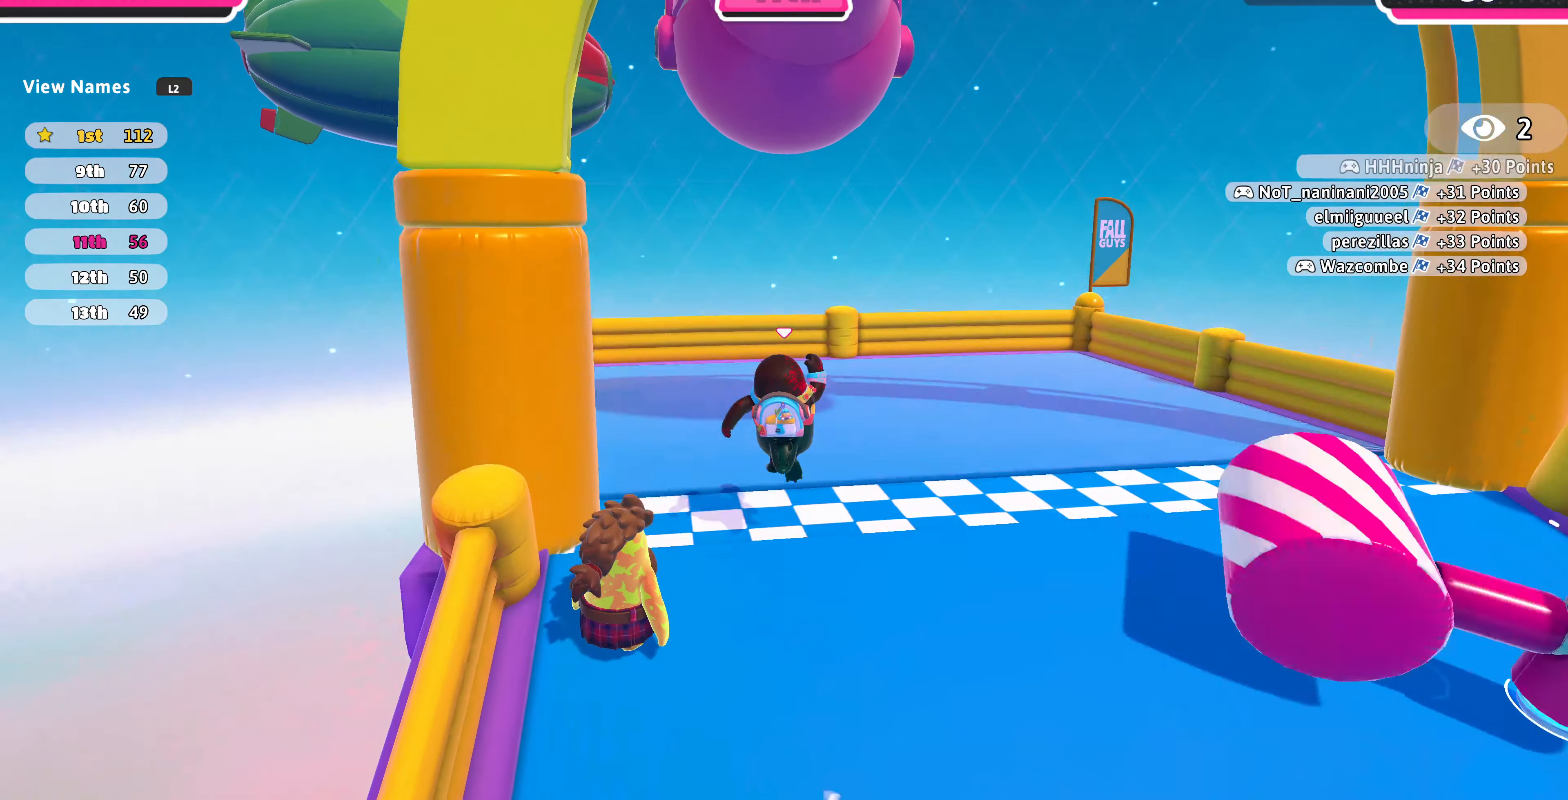
{"buttons": [], "left_stick": "center", "right_stick": "center", "events": [[67, "SQUARE", "up"], [167, "left_stick", "center"]]}